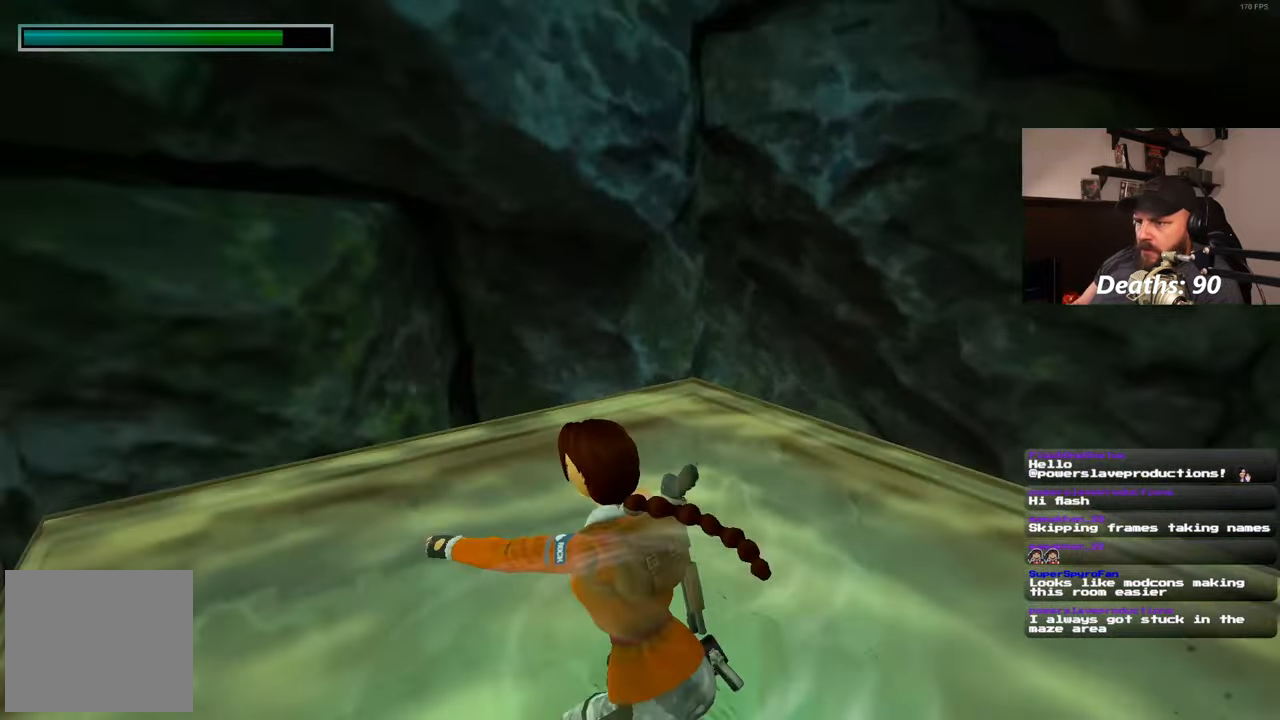
Gameplay with a controller (PlayStation layout); each line is a JSON object with the inputs held at the frame after it. "events" lists button and stick changes between this image and that frame as [ms after this image, input, new state], when the widget could be followed in between. Not read: R2.
{"buttons": [], "left_stick": "center", "right_stick": "down-right", "events": [[350, "right_stick", "down-right"]]}
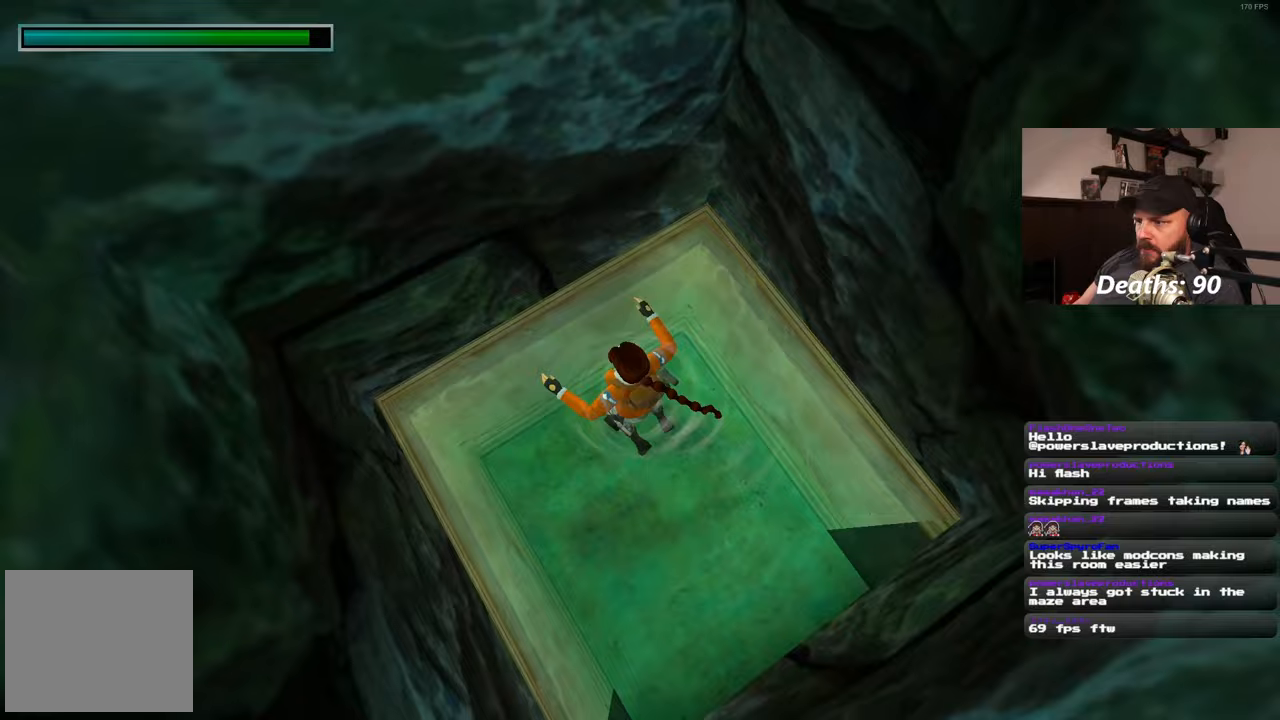
{"buttons": [], "left_stick": "center", "right_stick": "up-right", "events": [[67, "right_stick", "right"], [283, "right_stick", "up-right"]]}
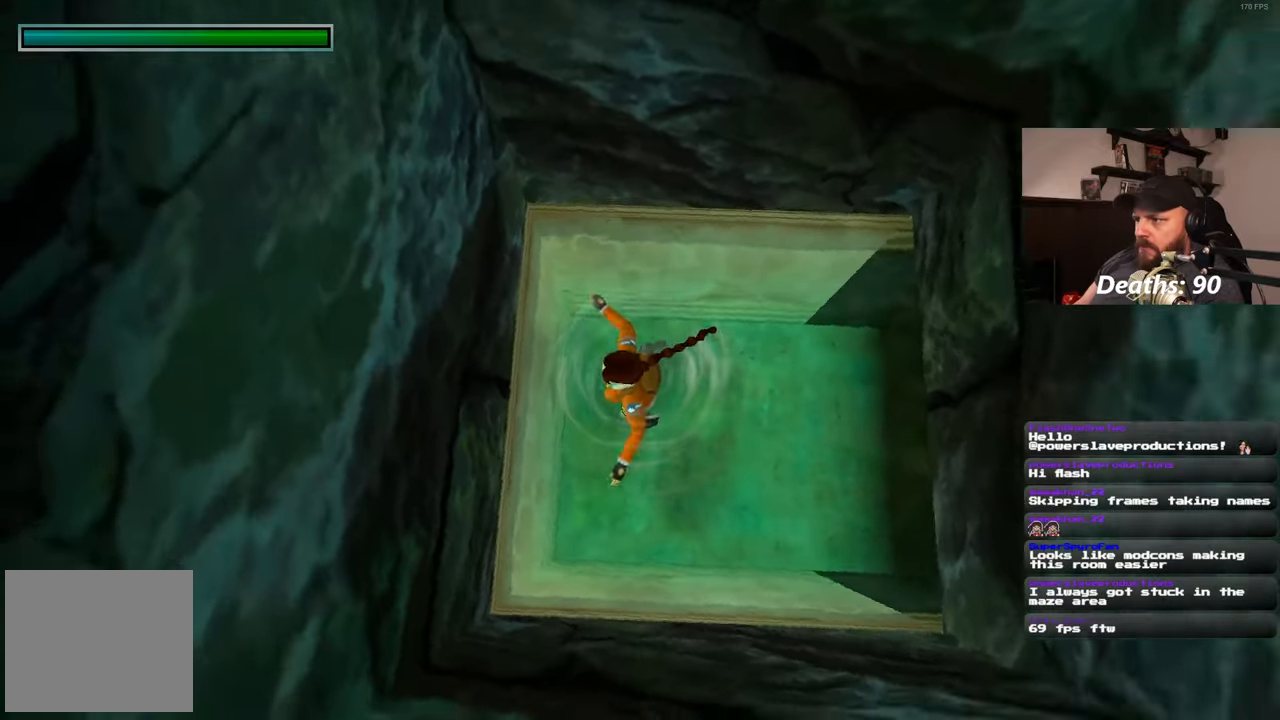
{"buttons": [], "left_stick": "up", "right_stick": "right", "events": [[17, "left_stick", "right"], [217, "right_stick", "right"], [367, "left_stick", "up-right"], [467, "left_stick", "up"]]}
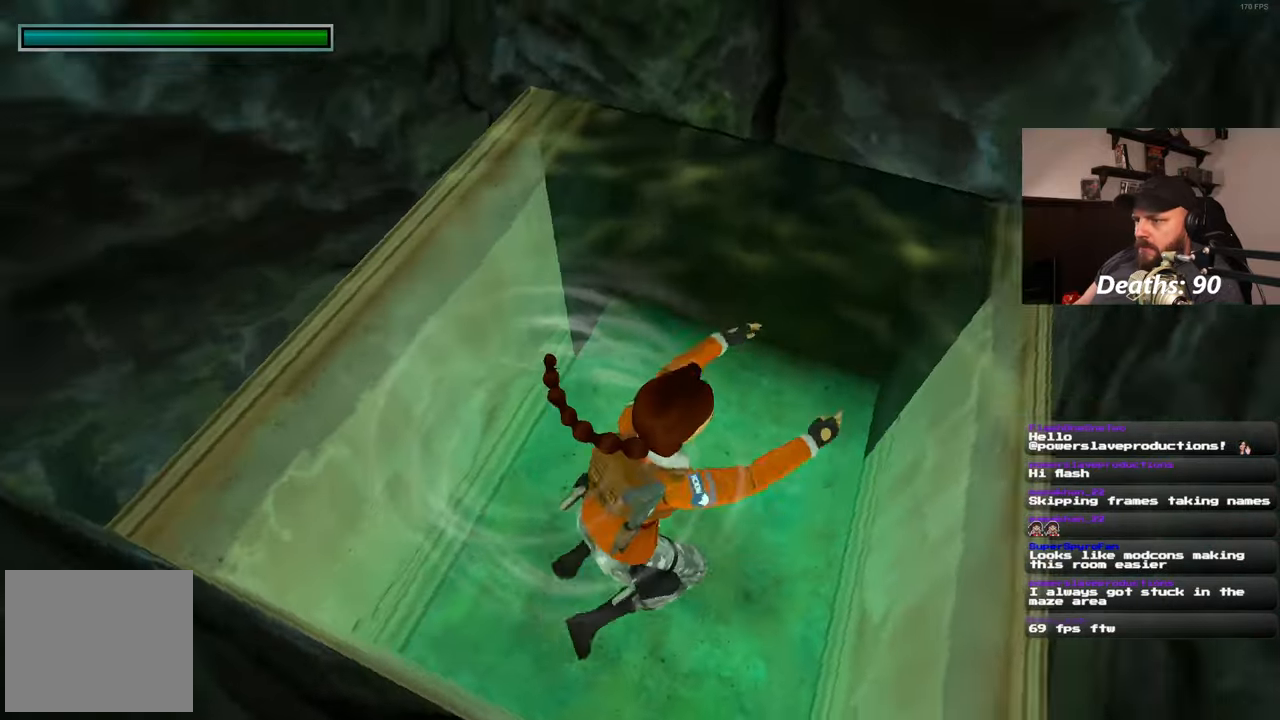
{"buttons": [], "left_stick": "center", "right_stick": "center"}
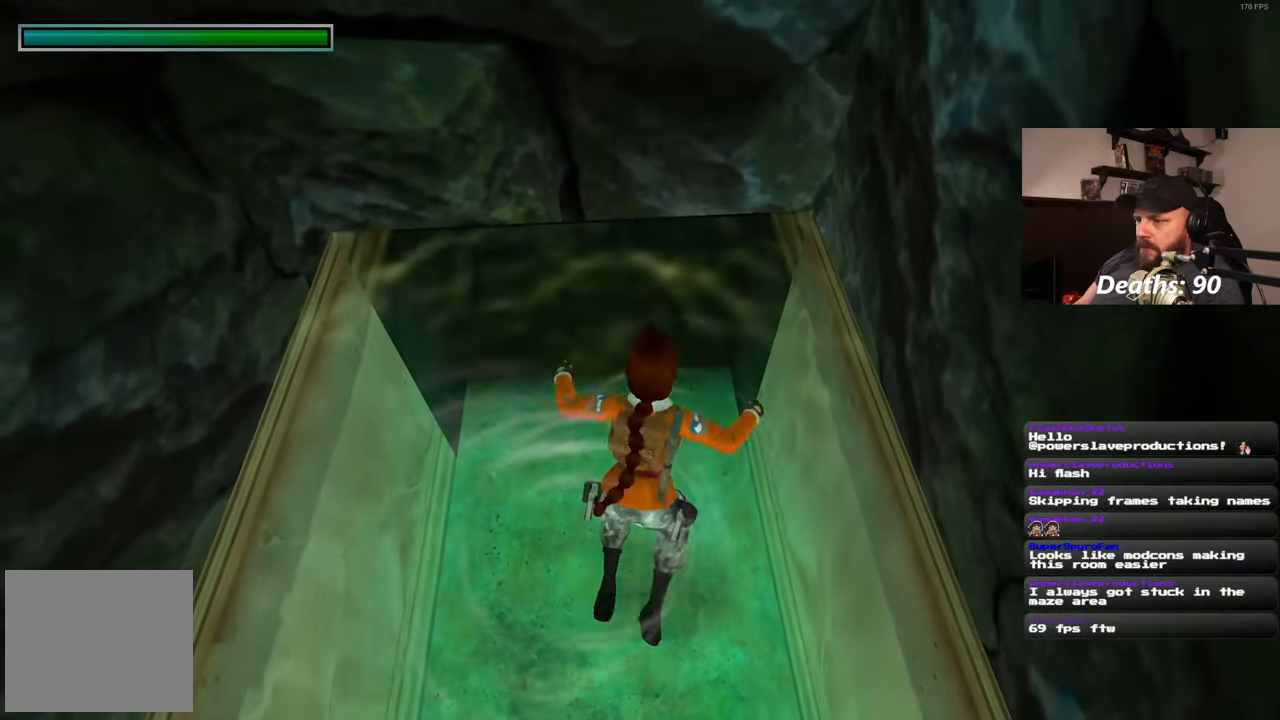
{"buttons": [], "left_stick": "center", "right_stick": "center", "events": []}
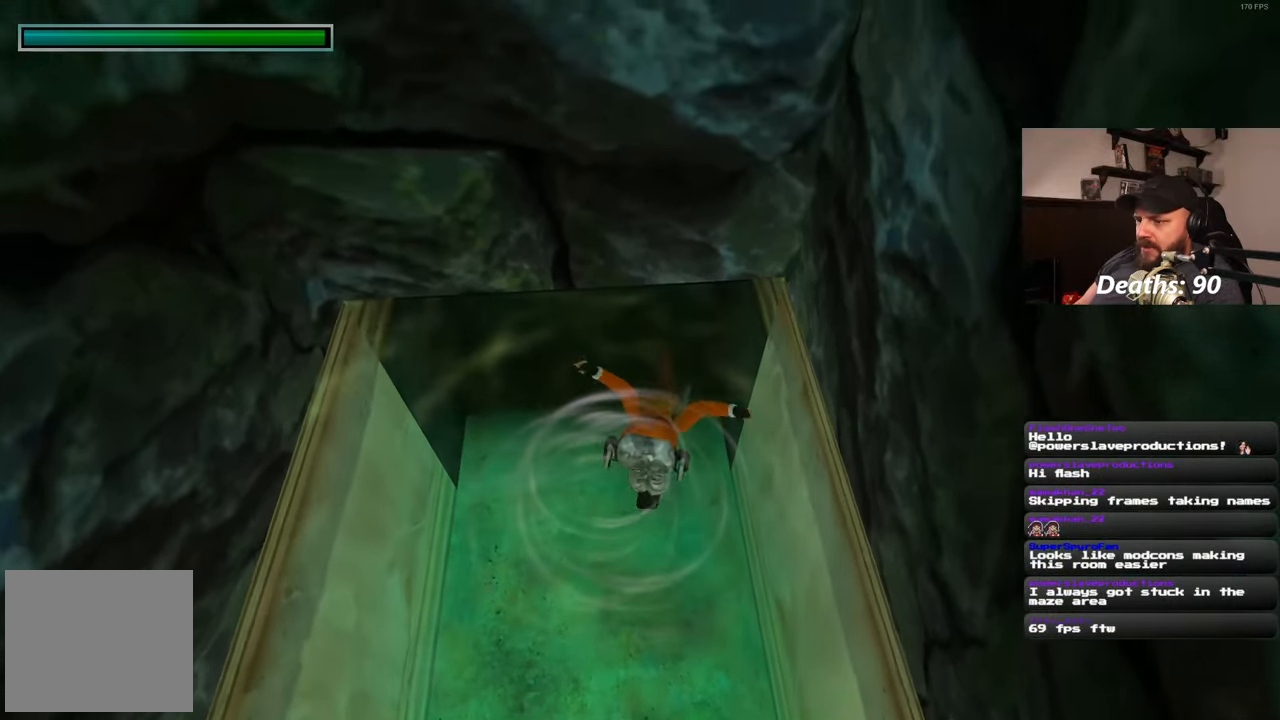
{"buttons": [], "left_stick": "up-left", "right_stick": "center", "events": [[333, "left_stick", "up-left"]]}
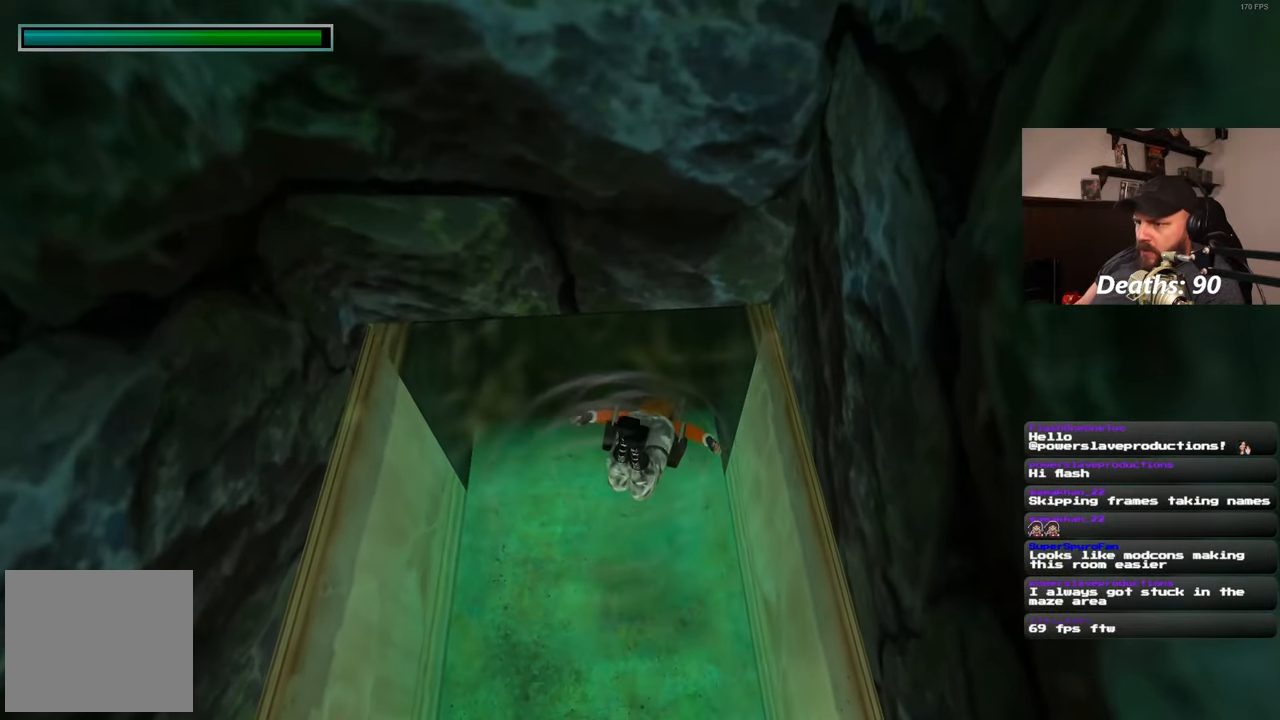
{"buttons": [], "left_stick": "up-left", "right_stick": "center", "events": [[17, "right_stick", "down"], [300, "right_stick", "center"]]}
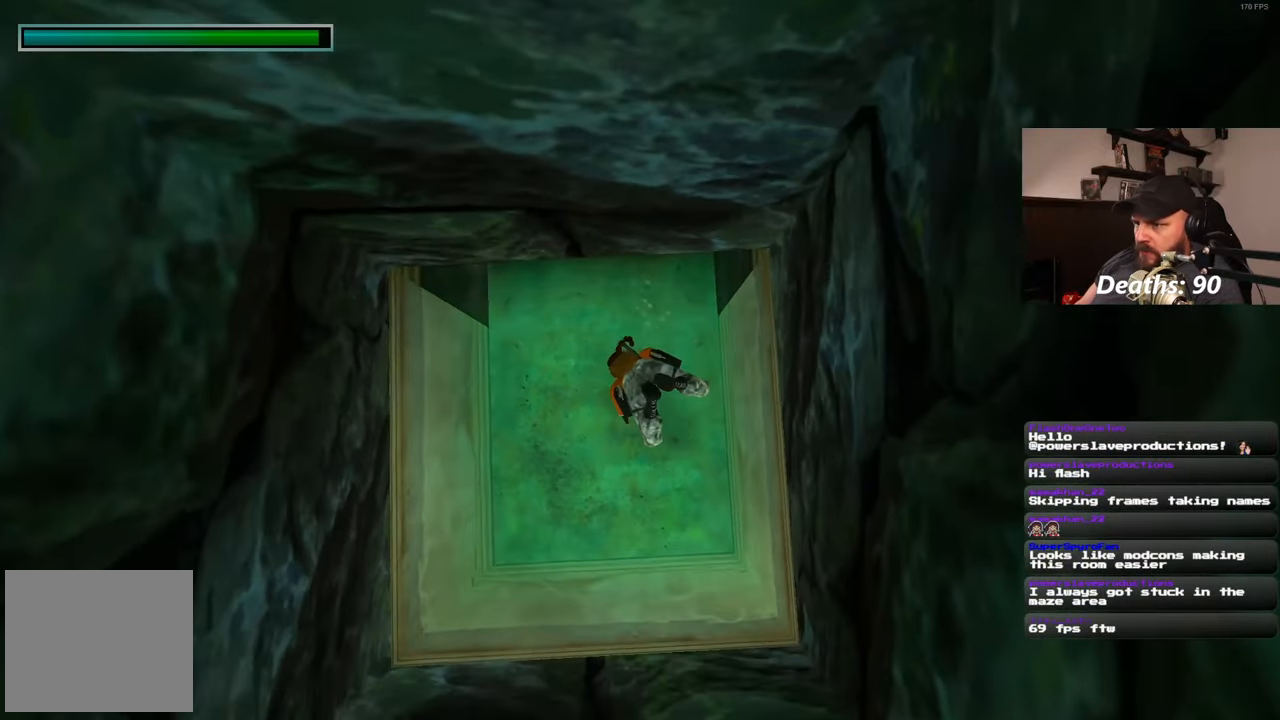
{"buttons": [], "left_stick": "center", "right_stick": "up", "events": [[217, "right_stick", "up"], [283, "left_stick", "up"], [400, "left_stick", "center"]]}